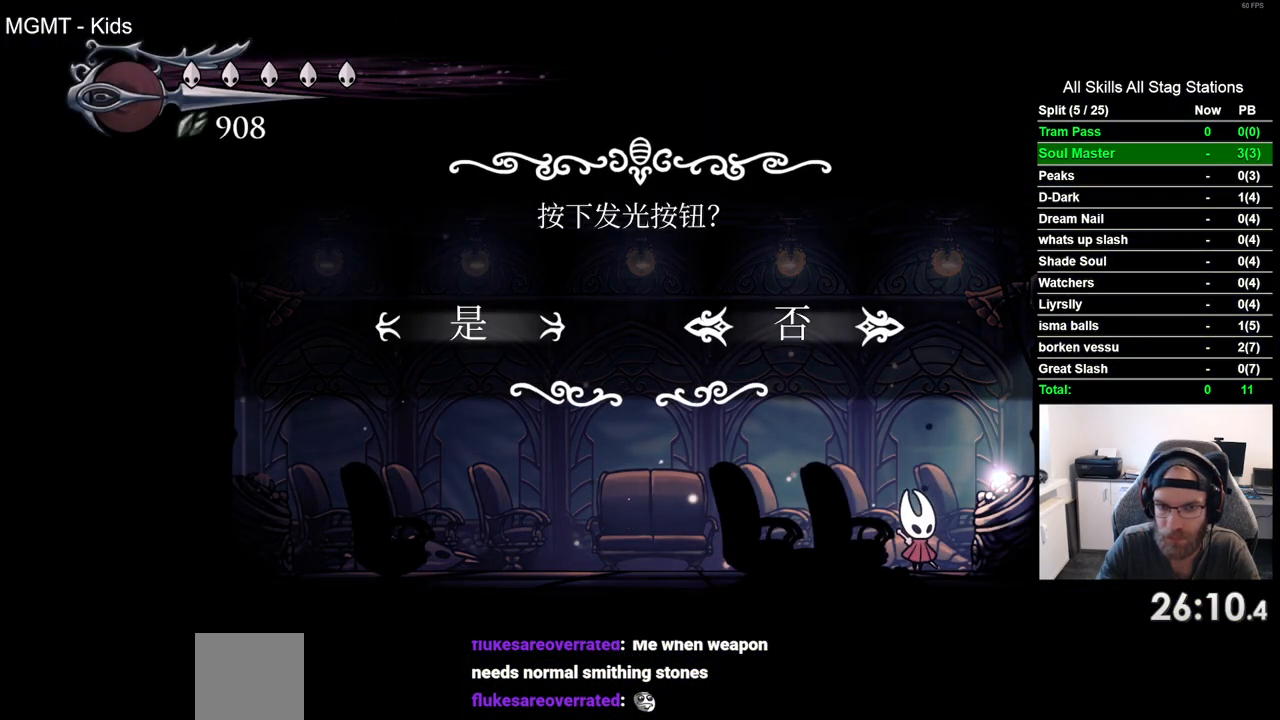
Gameplay with a controller (PlayStation layout); each line is a JSON object with the inputs held at the frame after it. "events" lists button and stick changes between this image and that frame as [ms after this image, input, new state], when the widget could be followed in between. Not read: L3 R3.
{"buttons": [], "left_stick": "center", "right_stick": "center", "events": [[167, "DPAD_RIGHT", "down"], [283, "DPAD_RIGHT", "up"], [350, "CROSS", "down"], [450, "CROSS", "up"]]}
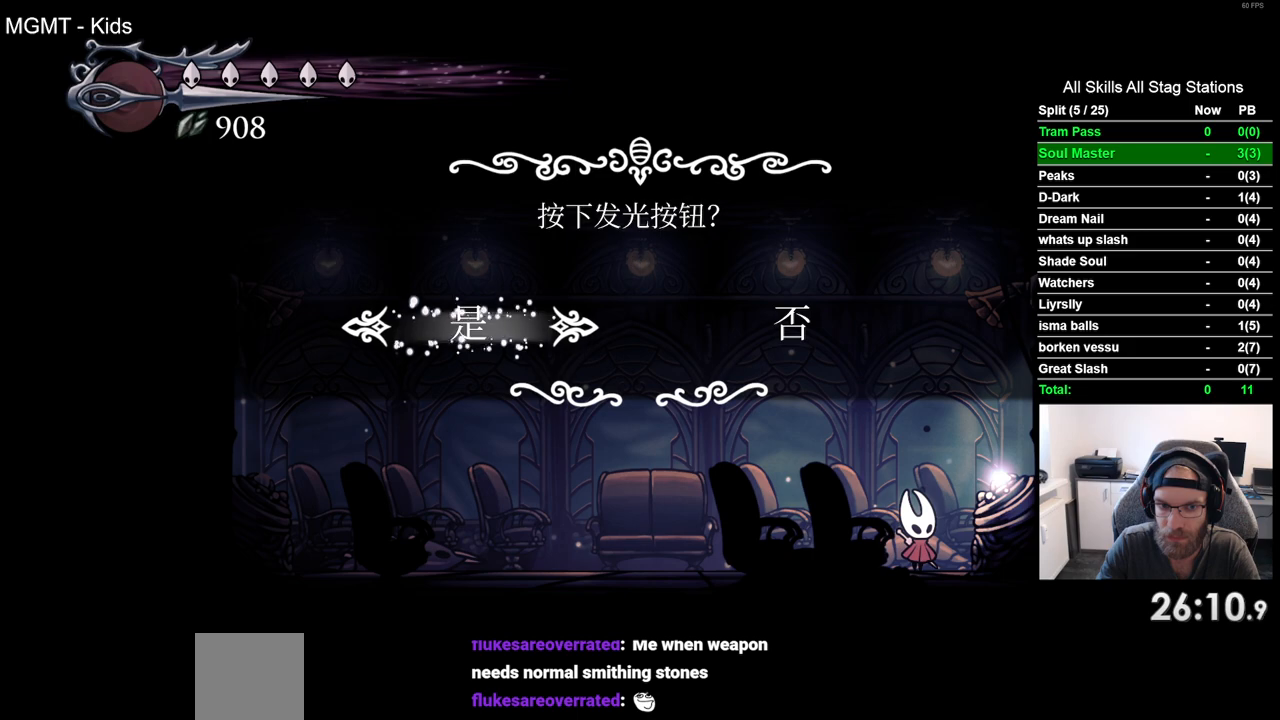
{"buttons": ["DPAD_LEFT"], "left_stick": "center", "right_stick": "center", "events": [[217, "DPAD_LEFT", "down"]]}
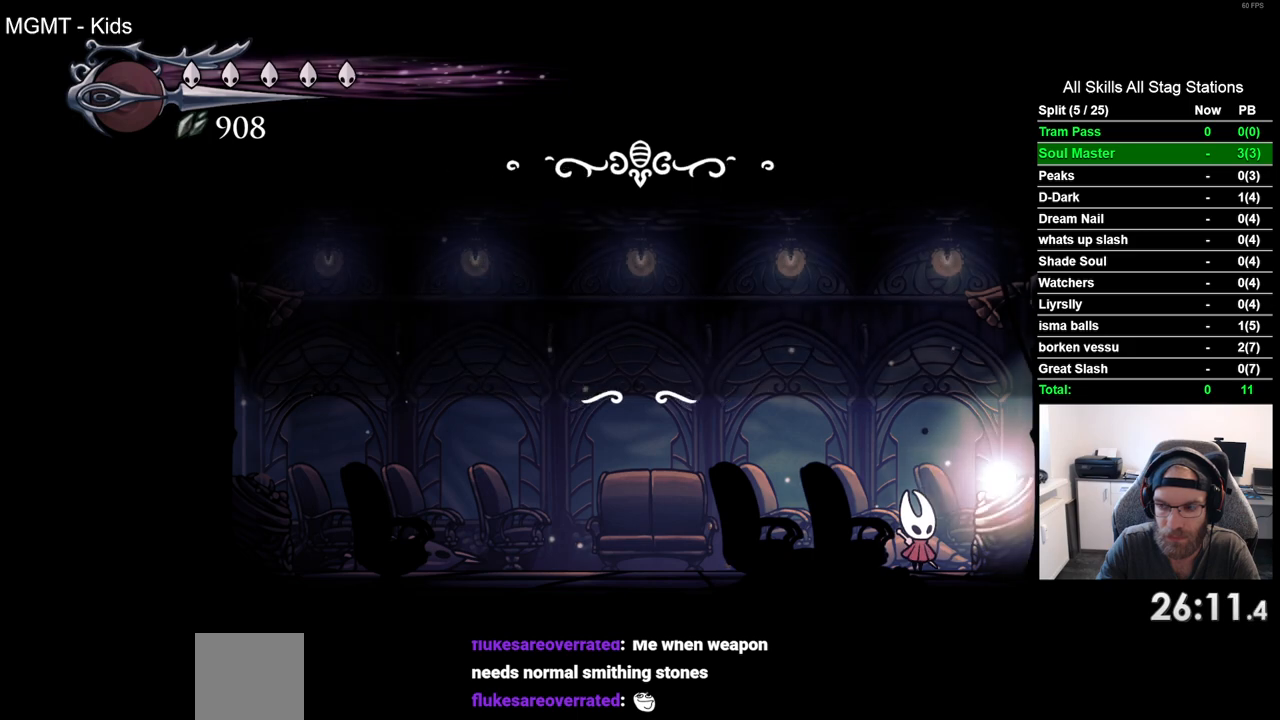
{"buttons": ["DPAD_LEFT"], "left_stick": "center", "right_stick": "center", "events": [[200, "CROSS", "down"], [300, "CROSS", "up"], [400, "CROSS", "down"], [500, "CROSS", "up"]]}
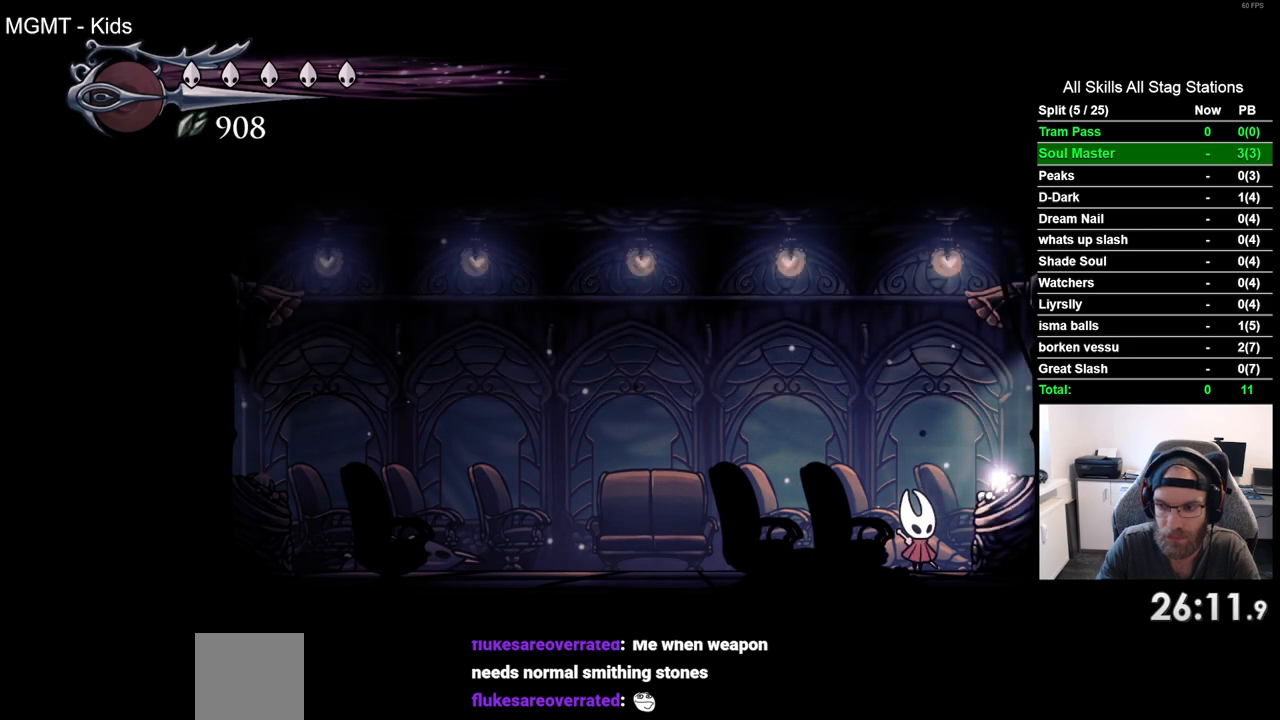
{"buttons": ["CROSS", "DPAD_LEFT"], "left_stick": "center", "right_stick": "center", "events": [[117, "CROSS", "down"], [200, "CROSS", "up"], [317, "CROSS", "down"], [400, "CROSS", "up"], [500, "CROSS", "down"]]}
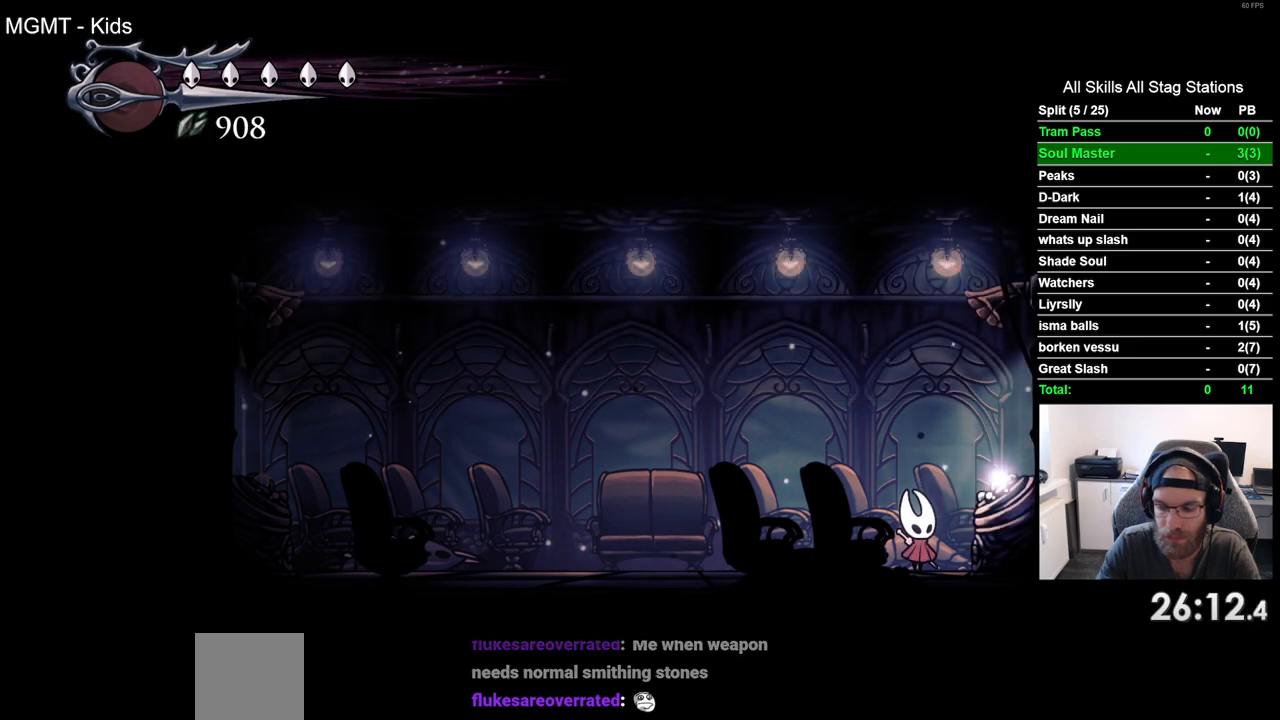
{"buttons": ["DPAD_LEFT"], "left_stick": "center", "right_stick": "center", "events": [[83, "CROSS", "up"], [183, "CROSS", "down"], [267, "CROSS", "up"], [383, "CROSS", "down"], [450, "CROSS", "up"]]}
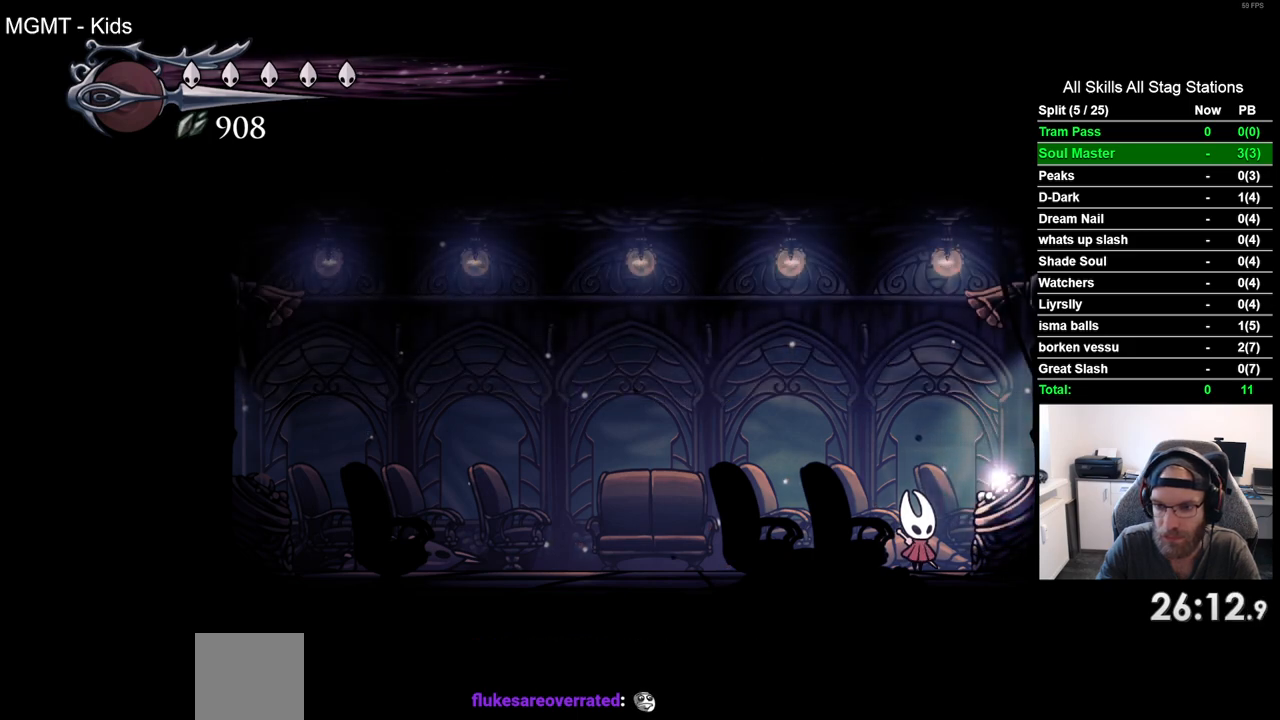
{"buttons": ["CROSS", "DPAD_LEFT"], "left_stick": "center", "right_stick": "center", "events": [[50, "CROSS", "down"], [150, "CROSS", "up"], [233, "CROSS", "down"], [350, "CROSS", "up"], [433, "CROSS", "down"]]}
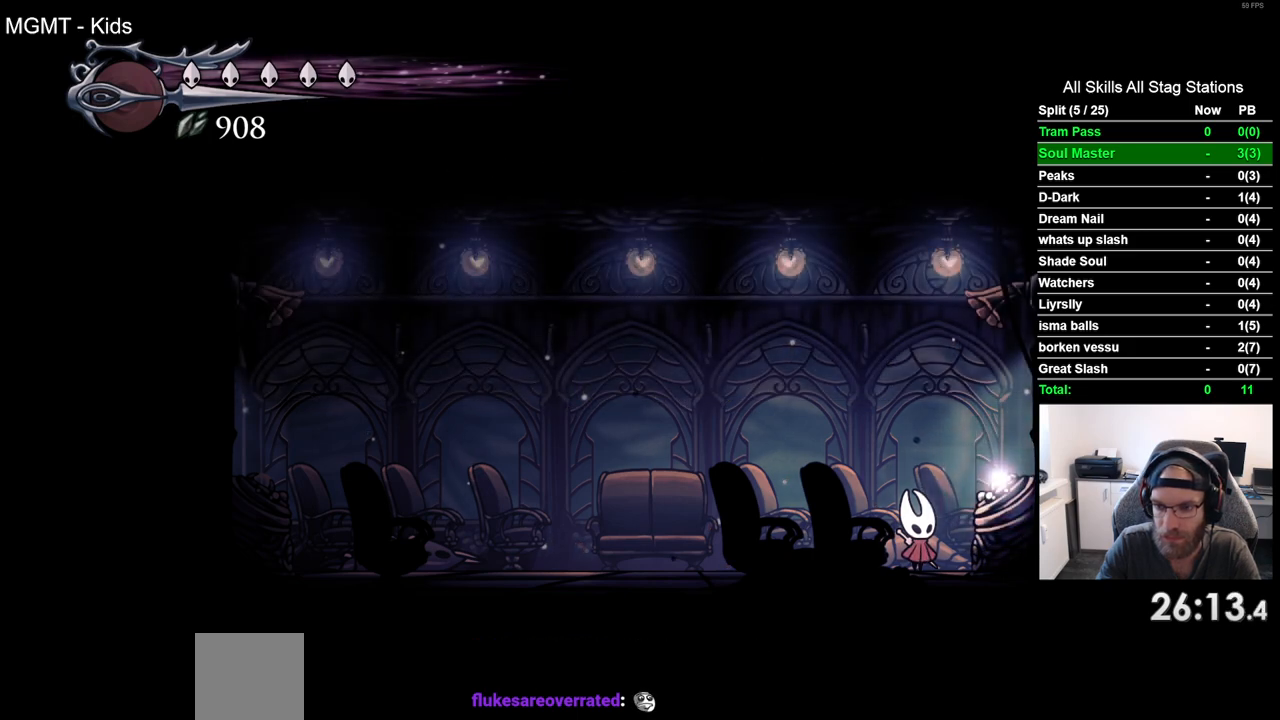
{"buttons": ["DPAD_LEFT"], "left_stick": "center", "right_stick": "center", "events": [[33, "CROSS", "up"], [133, "CROSS", "down"], [233, "CROSS", "up"], [333, "CROSS", "down"], [450, "CROSS", "up"]]}
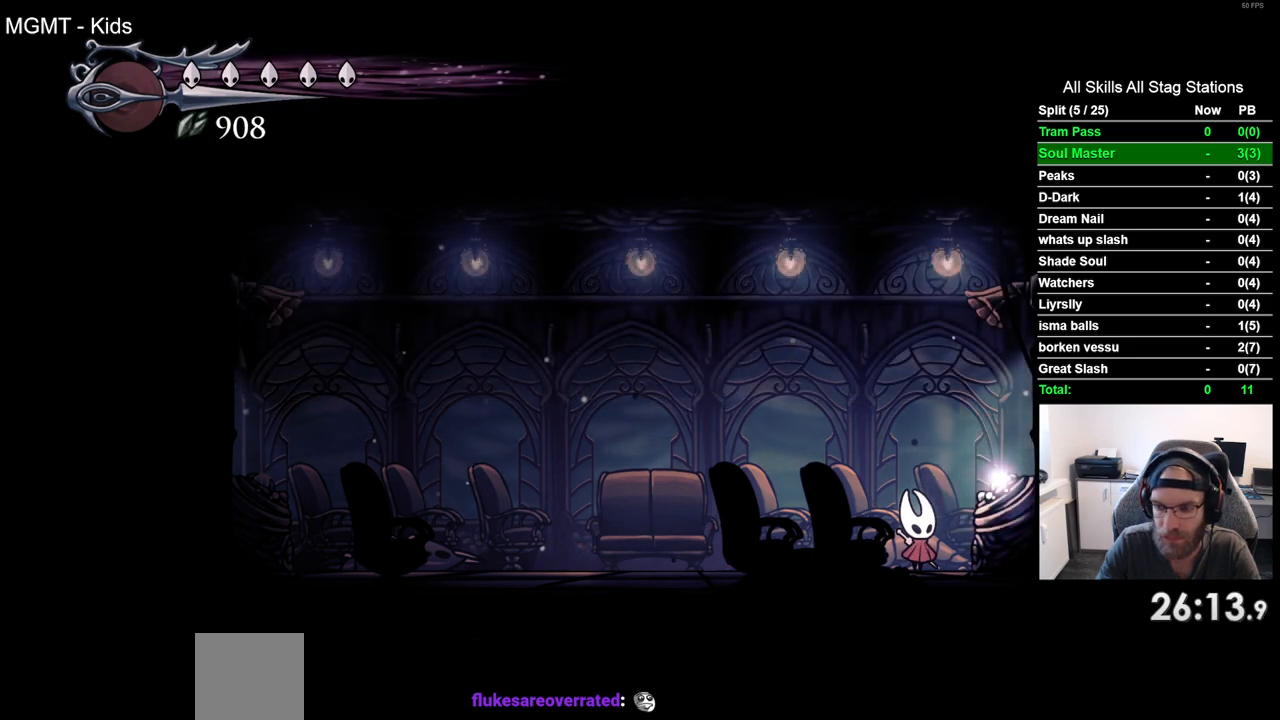
{"buttons": ["CROSS", "DPAD_LEFT"], "left_stick": "center", "right_stick": "center", "events": [[33, "CROSS", "down"], [133, "CROSS", "up"], [233, "CROSS", "down"], [333, "CROSS", "up"], [433, "CROSS", "down"]]}
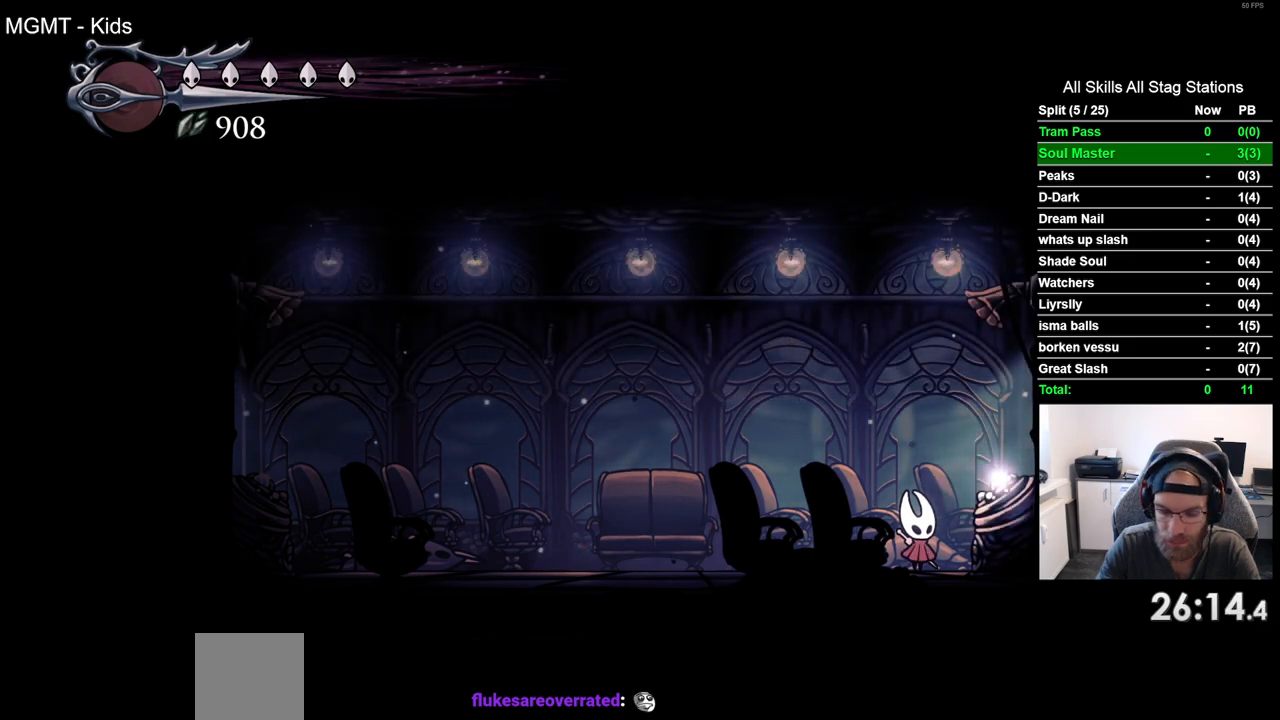
{"buttons": ["DPAD_LEFT"], "left_stick": "center", "right_stick": "center", "events": [[33, "CROSS", "up"], [117, "CROSS", "down"], [233, "CROSS", "up"], [317, "CROSS", "down"], [450, "CROSS", "up"]]}
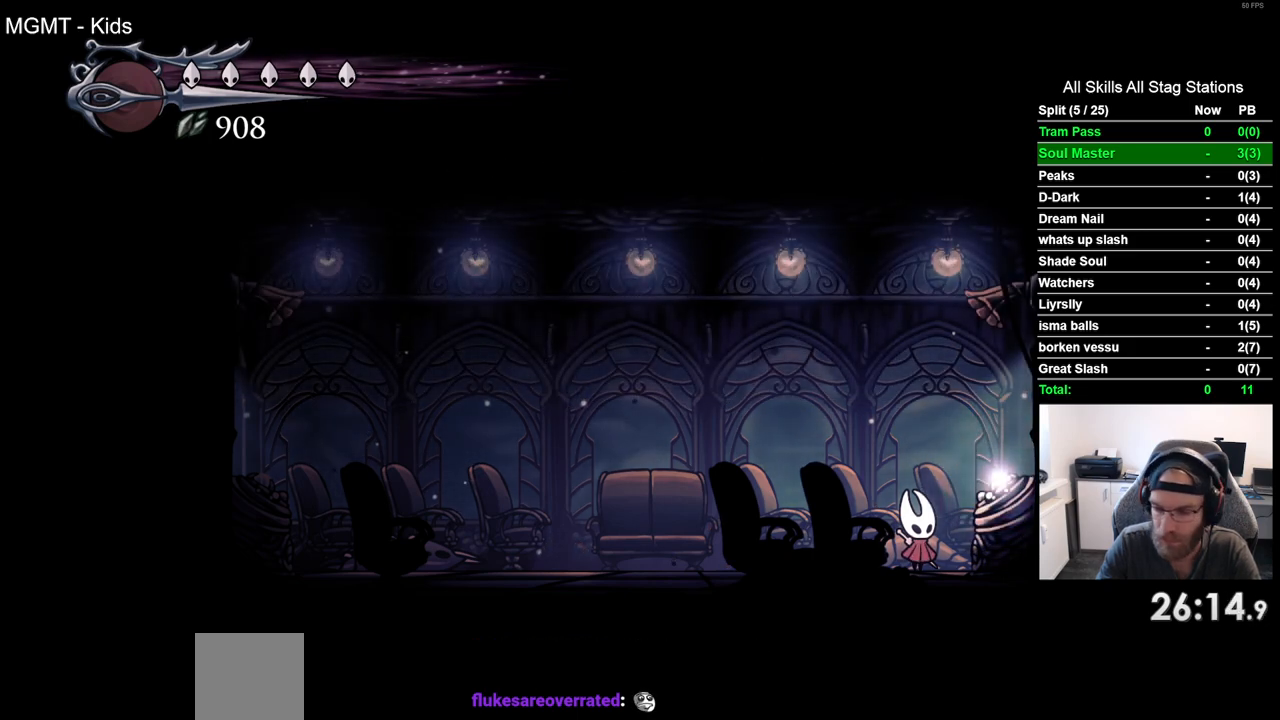
{"buttons": ["CROSS", "DPAD_LEFT"], "left_stick": "center", "right_stick": "center", "events": [[50, "CROSS", "down"], [167, "CROSS", "up"], [233, "CROSS", "down"], [350, "CROSS", "up"], [417, "CROSS", "down"]]}
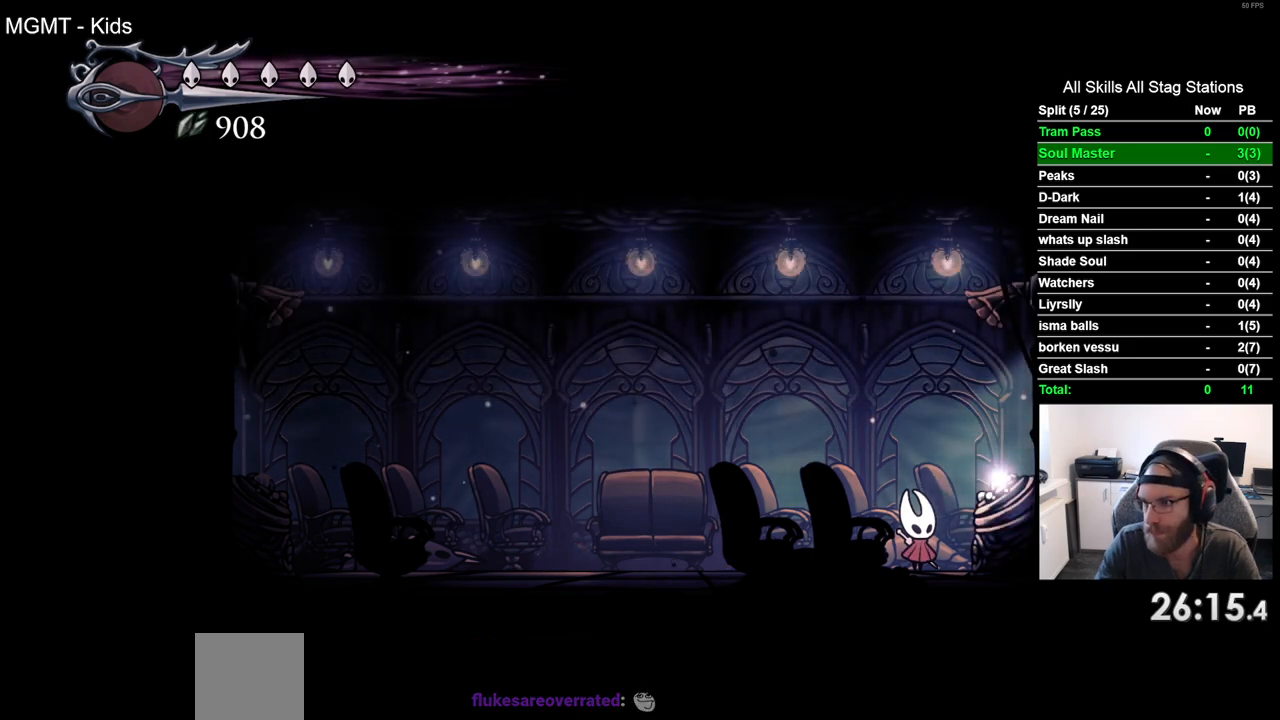
{"buttons": ["DPAD_LEFT"], "left_stick": "center", "right_stick": "center", "events": [[17, "CROSS", "up"], [133, "CROSS", "down"], [217, "CROSS", "up"], [317, "CROSS", "down"], [417, "CROSS", "up"]]}
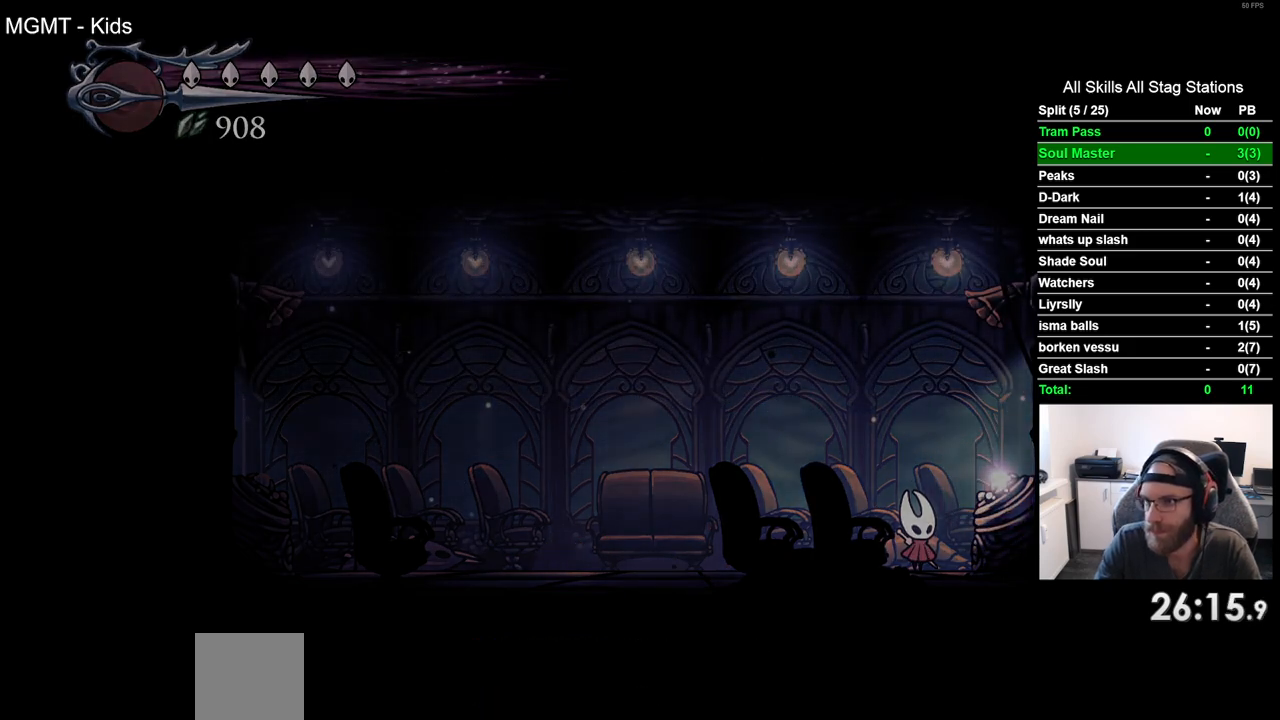
{"buttons": ["CROSS", "DPAD_LEFT"], "left_stick": "center", "right_stick": "center", "events": [[33, "CROSS", "down"], [133, "CROSS", "up"], [233, "CROSS", "down"], [333, "CROSS", "up"], [433, "CROSS", "down"]]}
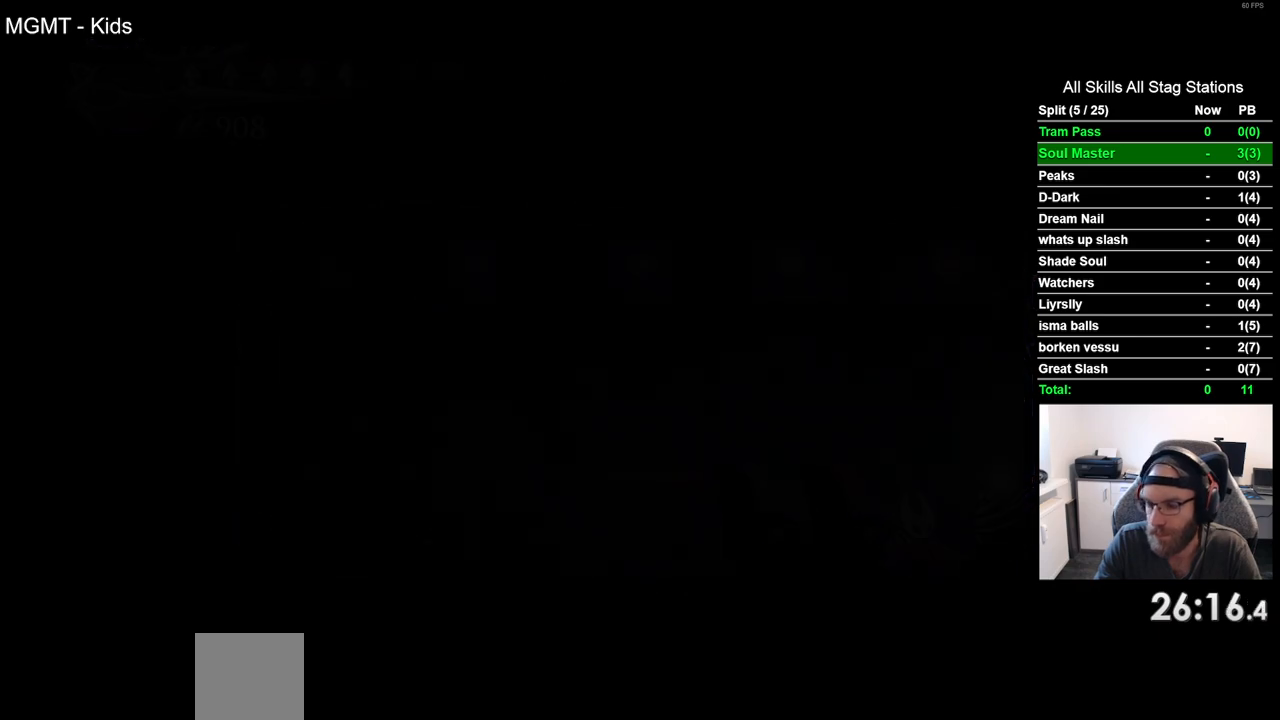
{"buttons": ["DPAD_LEFT"], "left_stick": "center", "right_stick": "center", "events": [[50, "CROSS", "up"], [133, "CROSS", "down"], [250, "CROSS", "up"], [350, "CROSS", "down"], [450, "CROSS", "up"]]}
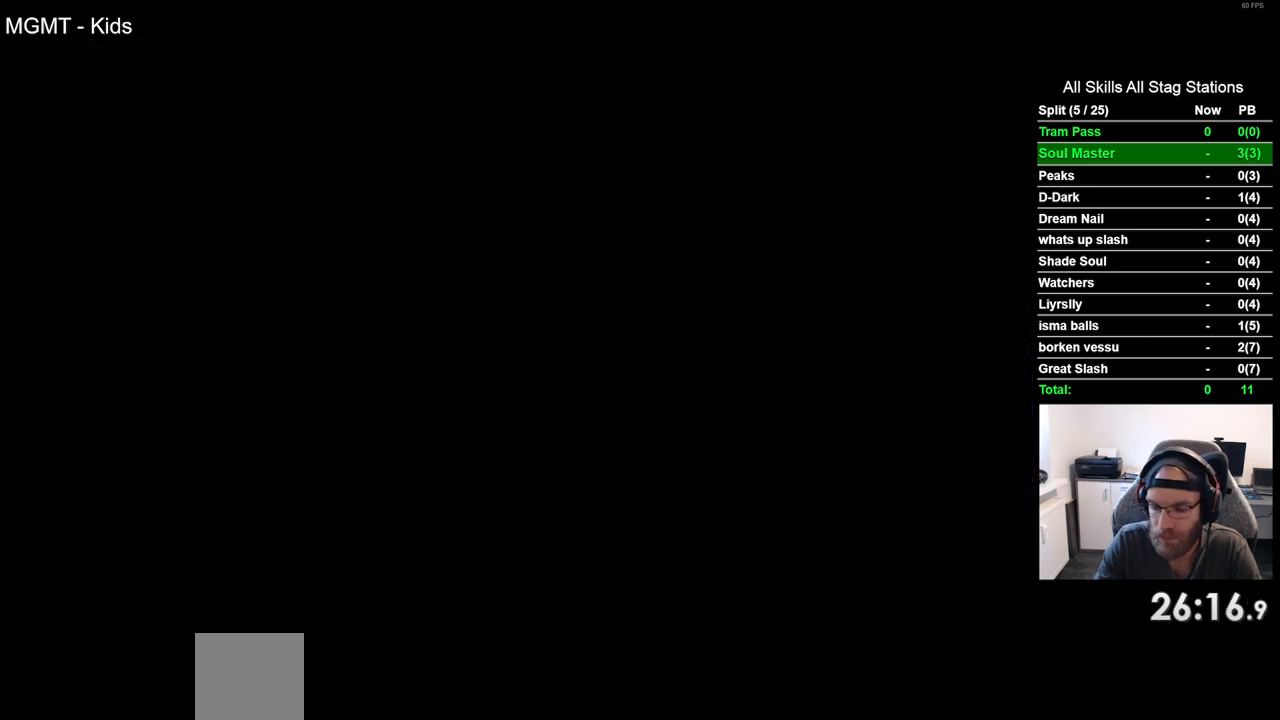
{"buttons": ["CROSS", "DPAD_LEFT"], "left_stick": "center", "right_stick": "center", "events": [[33, "CROSS", "down"], [150, "CROSS", "up"], [250, "CROSS", "down"], [350, "CROSS", "up"], [450, "CROSS", "down"]]}
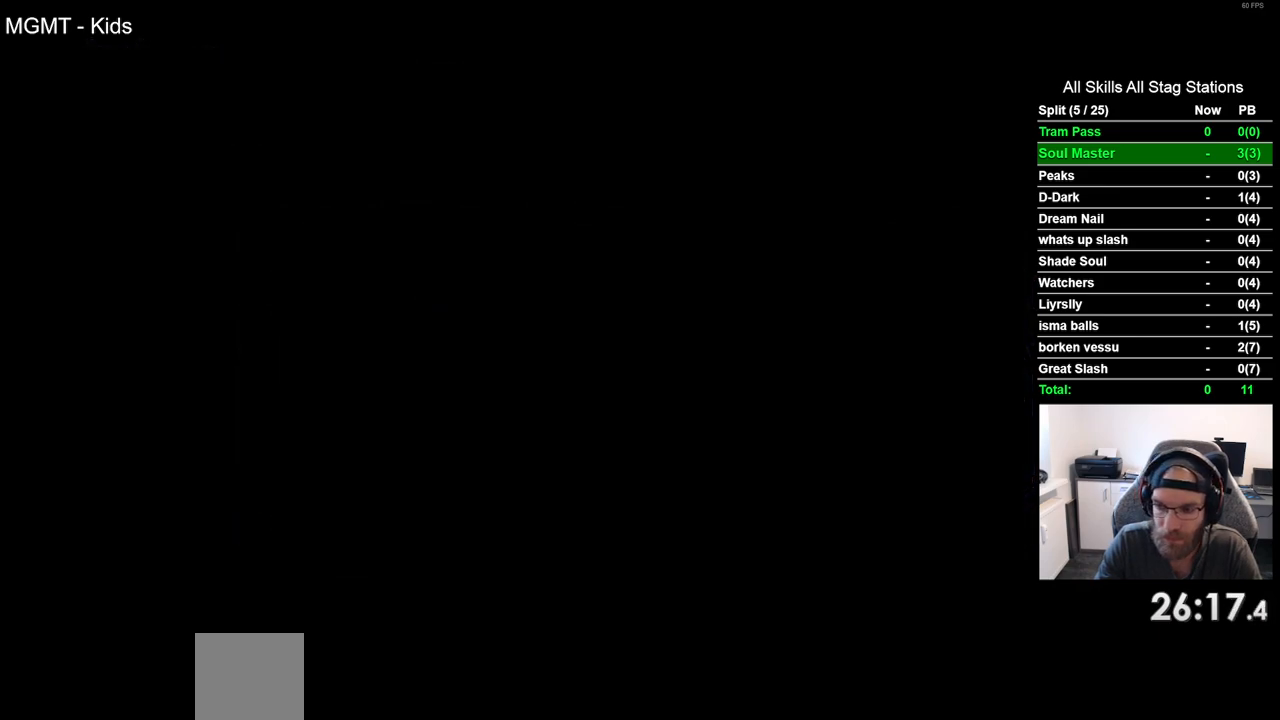
{"buttons": ["DPAD_LEFT"], "left_stick": "center", "right_stick": "center", "events": [[50, "CROSS", "up"], [150, "CROSS", "down"], [233, "CROSS", "up"], [350, "CROSS", "down"], [433, "CROSS", "up"]]}
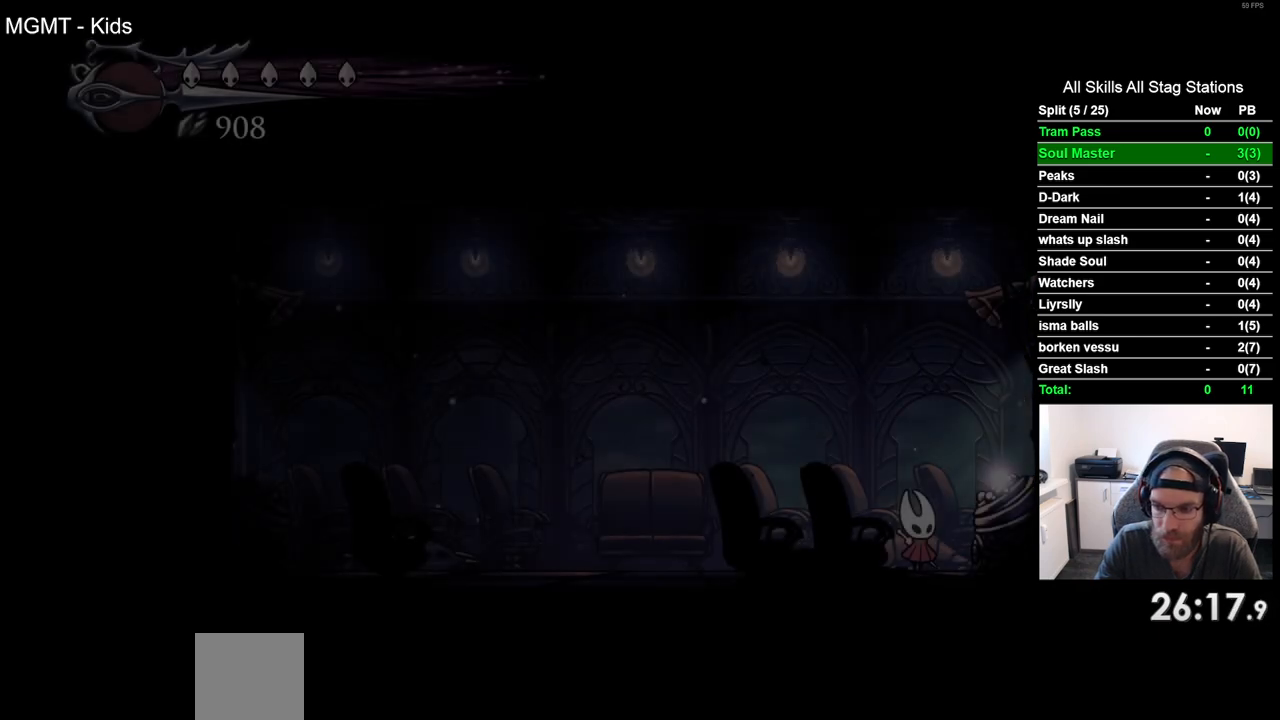
{"buttons": ["CROSS", "DPAD_LEFT"], "left_stick": "center", "right_stick": "center", "events": [[33, "CROSS", "down"], [150, "CROSS", "up"], [233, "CROSS", "down"], [350, "CROSS", "up"], [433, "CROSS", "down"]]}
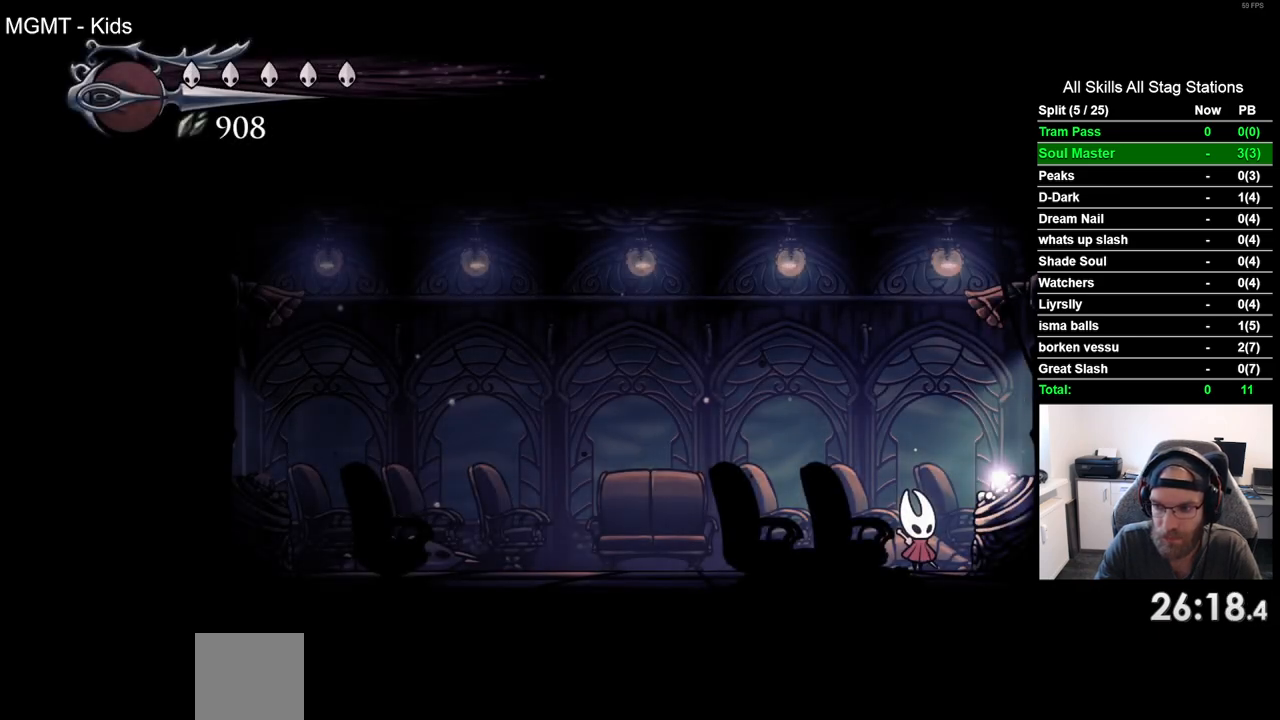
{"buttons": ["DPAD_LEFT"], "left_stick": "center", "right_stick": "center", "events": [[33, "CROSS", "up"], [133, "CROSS", "down"], [233, "CROSS", "up"], [333, "CROSS", "down"], [433, "CROSS", "up"]]}
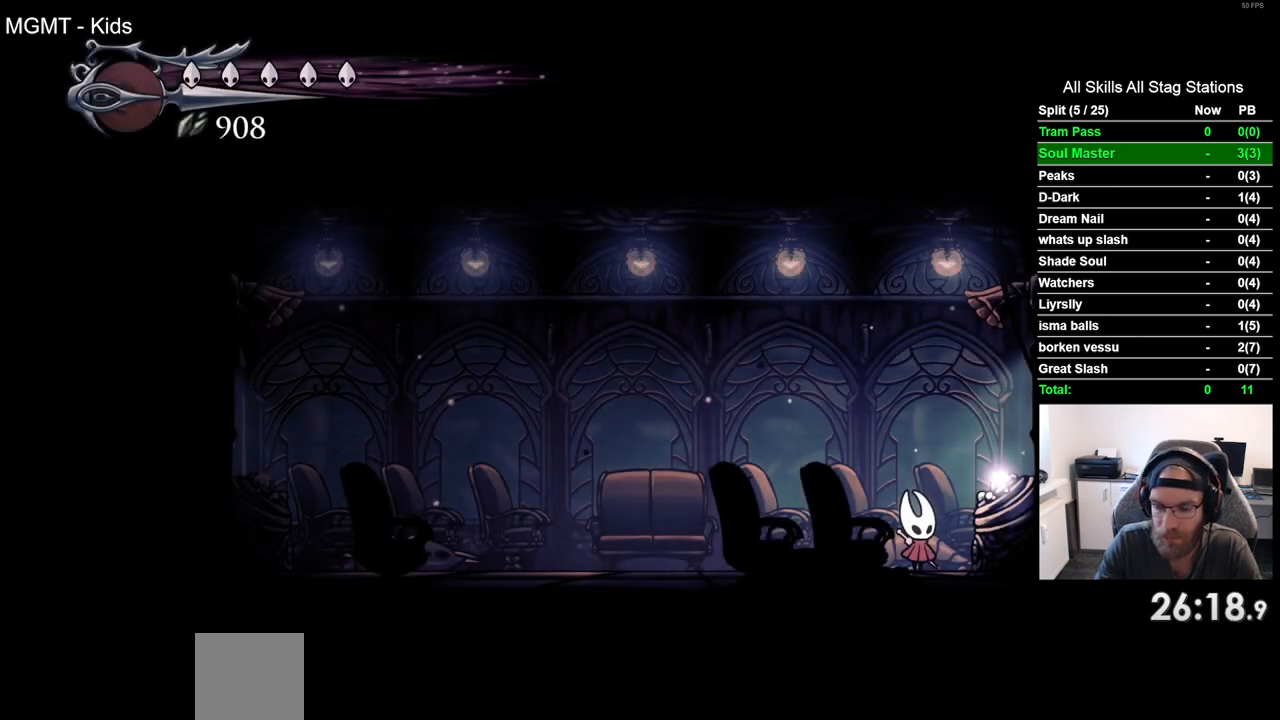
{"buttons": ["CROSS", "DPAD_LEFT"], "left_stick": "center", "right_stick": "center", "events": [[67, "CROSS", "down"], [133, "CROSS", "up"], [250, "CROSS", "down"], [367, "CROSS", "up"], [467, "CROSS", "down"]]}
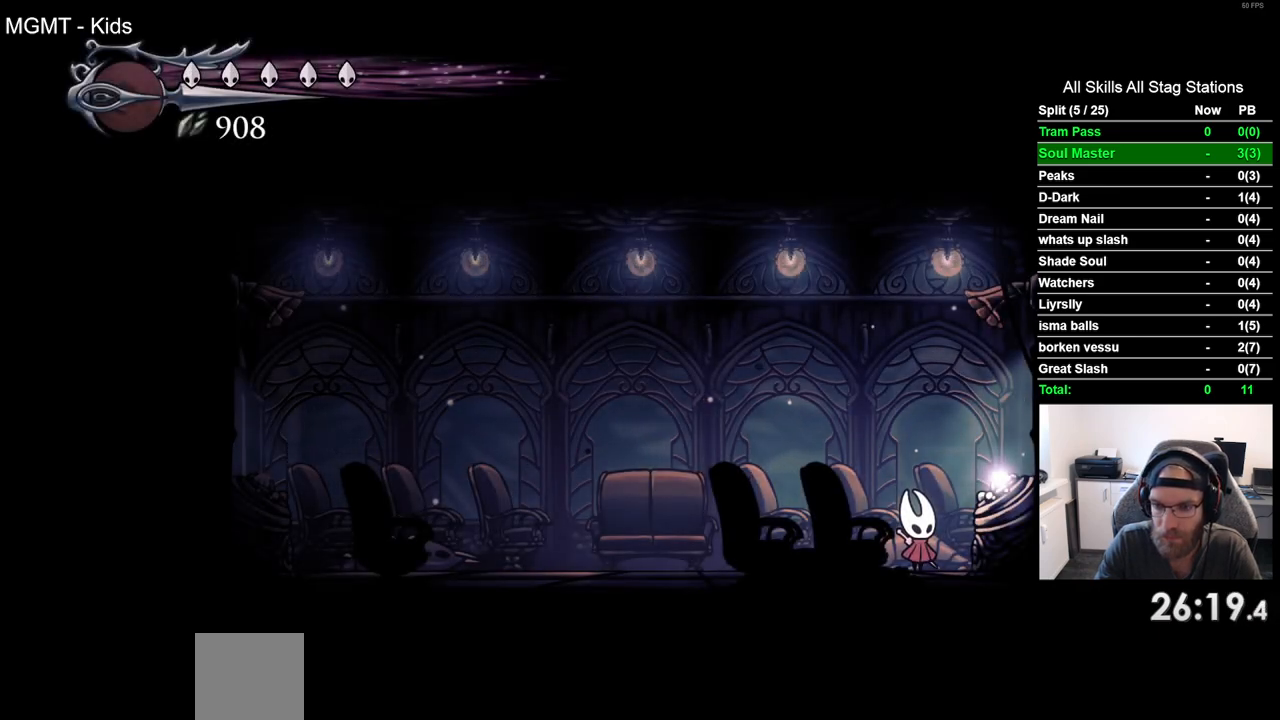
{"buttons": ["DPAD_LEFT"], "left_stick": "center", "right_stick": "center", "events": [[67, "CROSS", "up"], [183, "CROSS", "down"], [267, "CROSS", "up"], [383, "CROSS", "down"], [483, "CROSS", "up"]]}
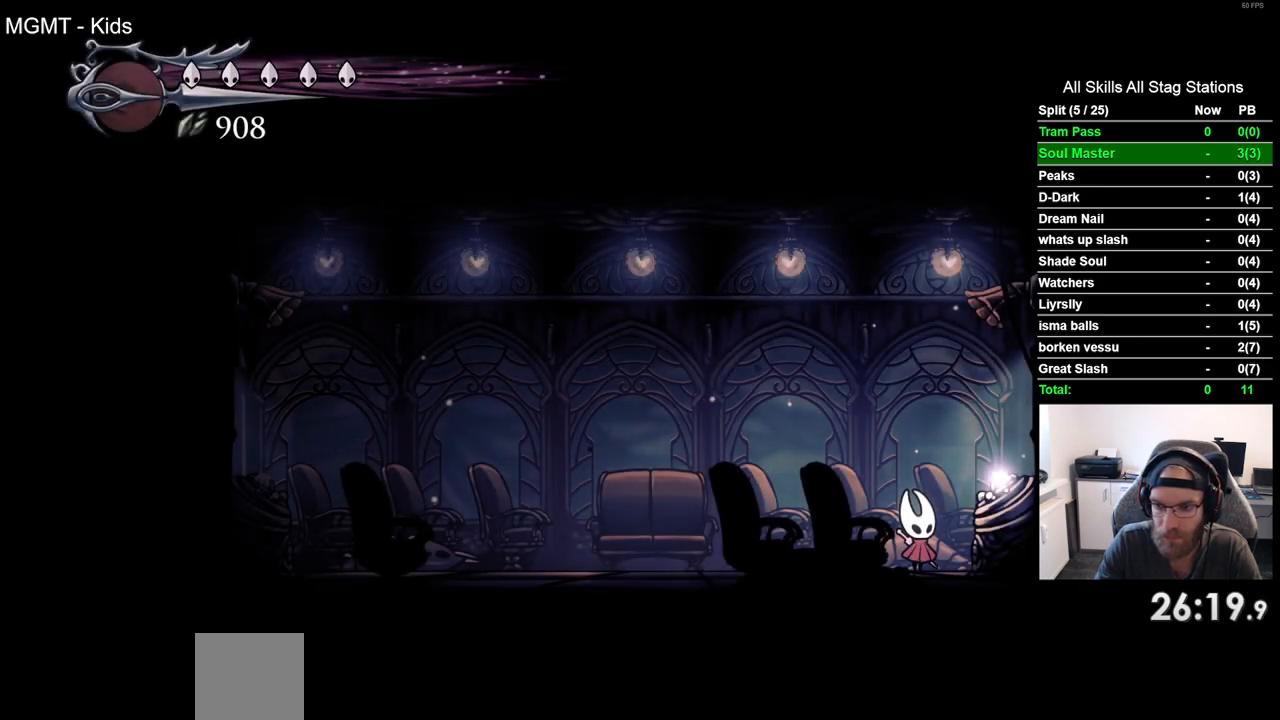
{"buttons": ["DPAD_LEFT"], "left_stick": "center", "right_stick": "center", "events": []}
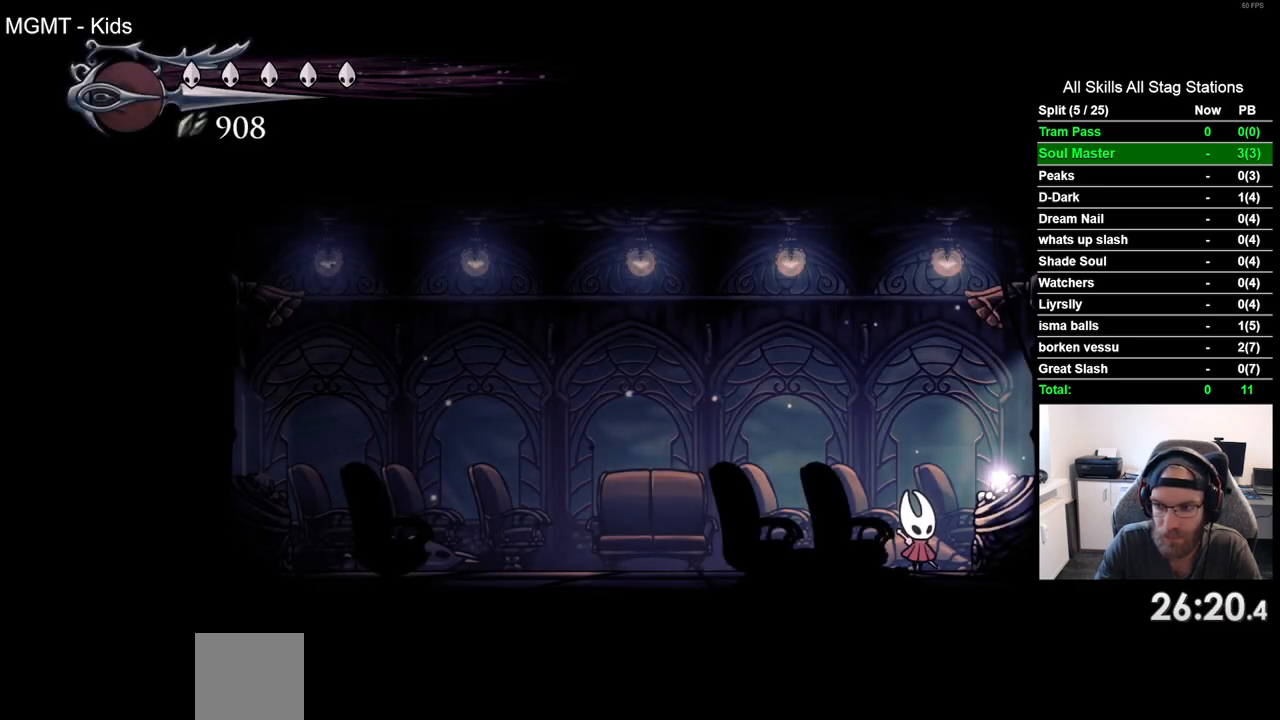
{"buttons": ["DPAD_LEFT"], "left_stick": "center", "right_stick": "center", "events": []}
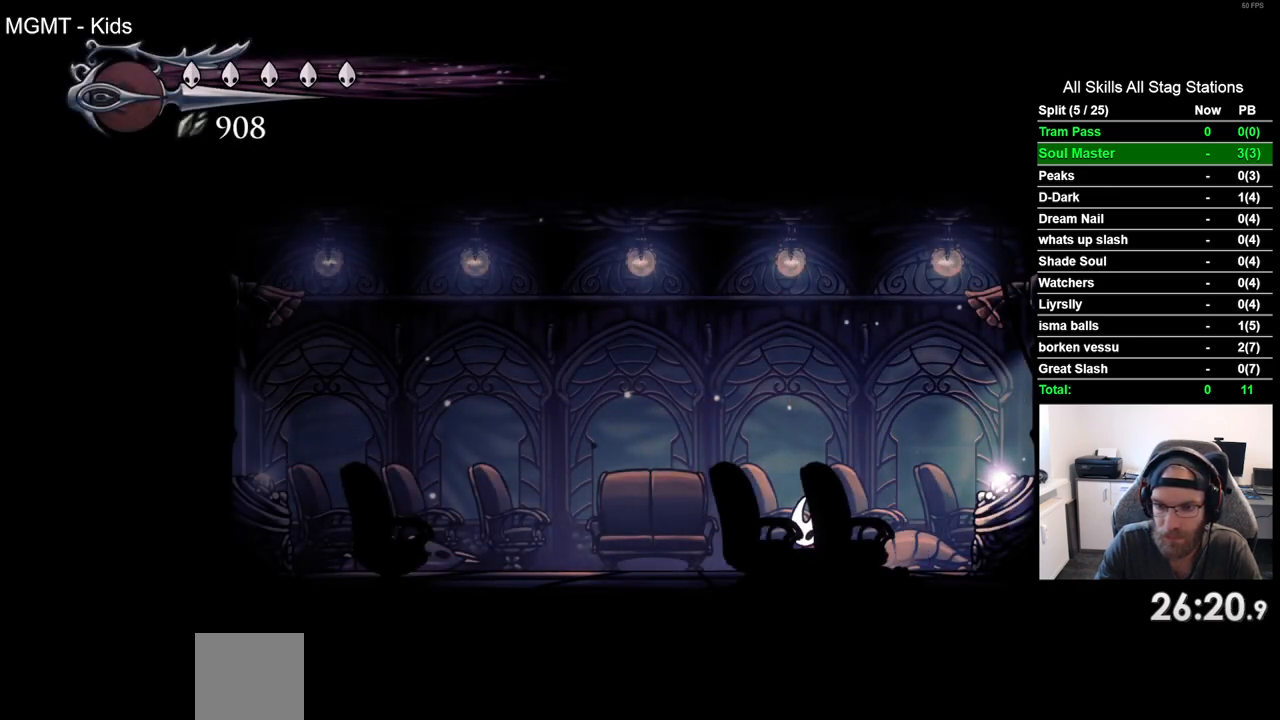
{"buttons": ["DPAD_UP"], "left_stick": "center", "right_stick": "center", "events": [[300, "DPAD_UP", "down"], [317, "DPAD_LEFT", "up"]]}
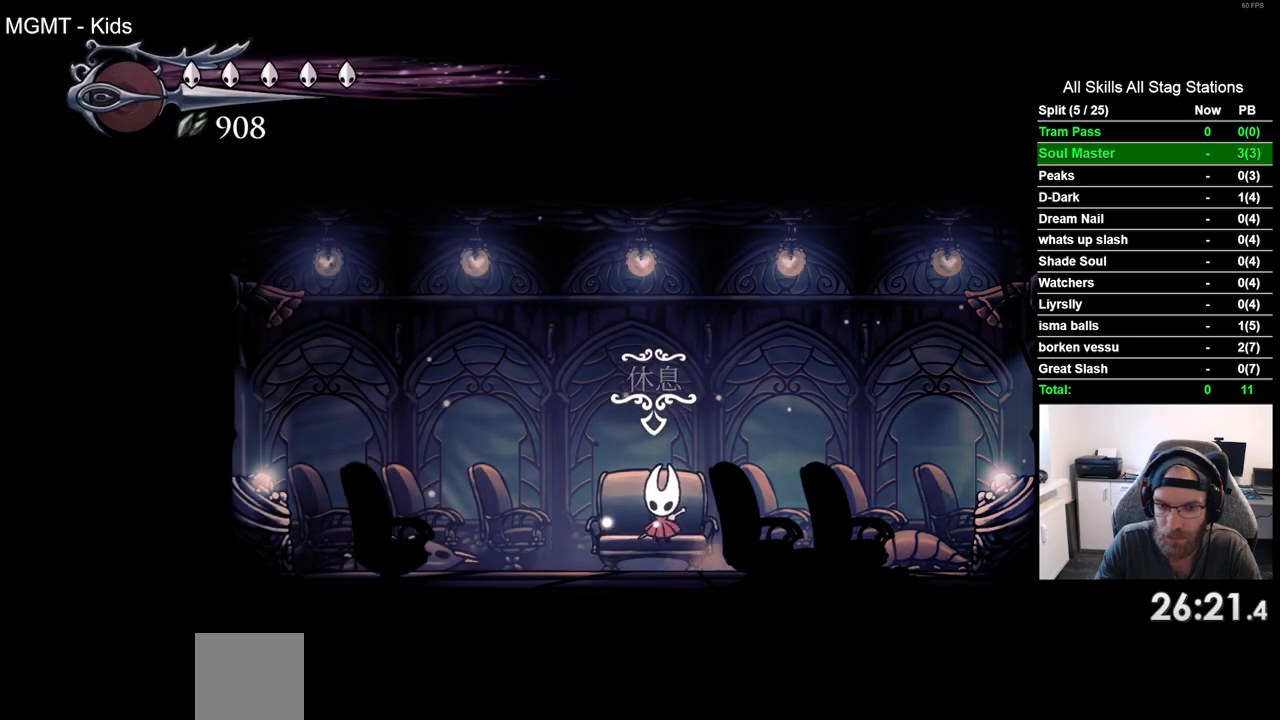
{"buttons": [], "left_stick": "center", "right_stick": "center", "events": [[17, "DPAD_UP", "up"]]}
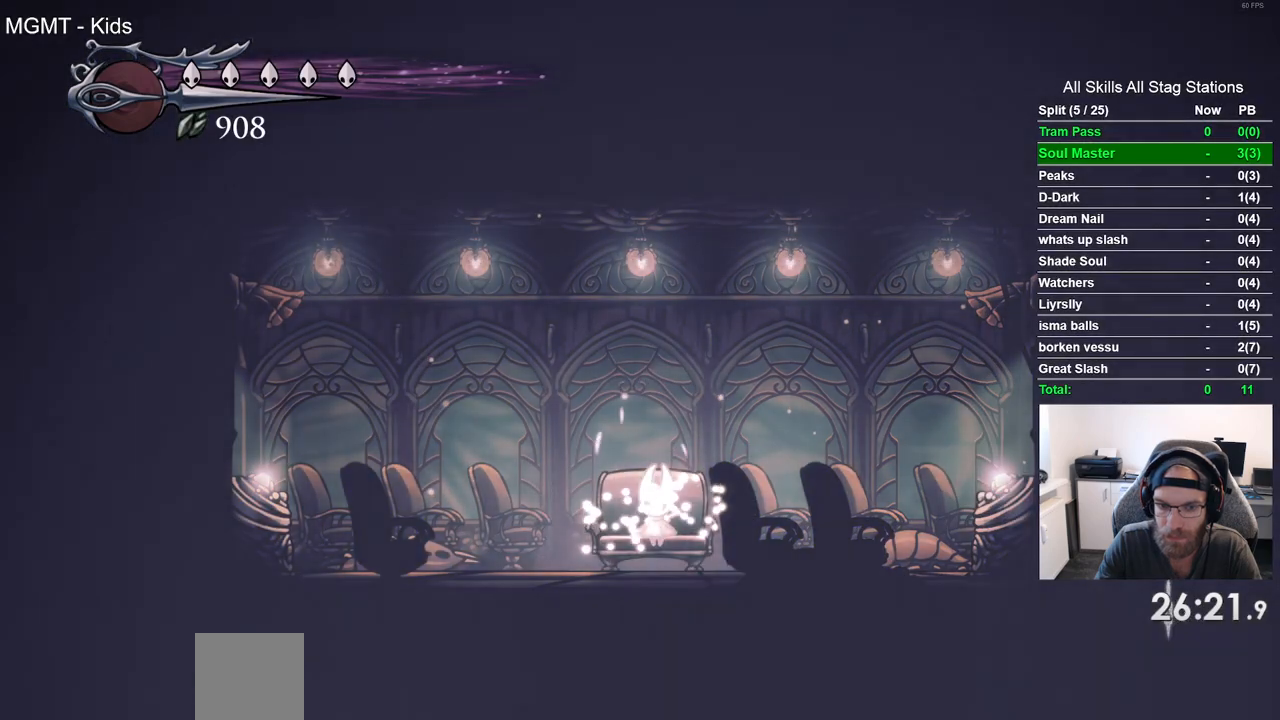
{"buttons": [], "left_stick": "center", "right_stick": "center", "events": [[350, "DPAD_DOWN", "down"], [483, "DPAD_DOWN", "up"]]}
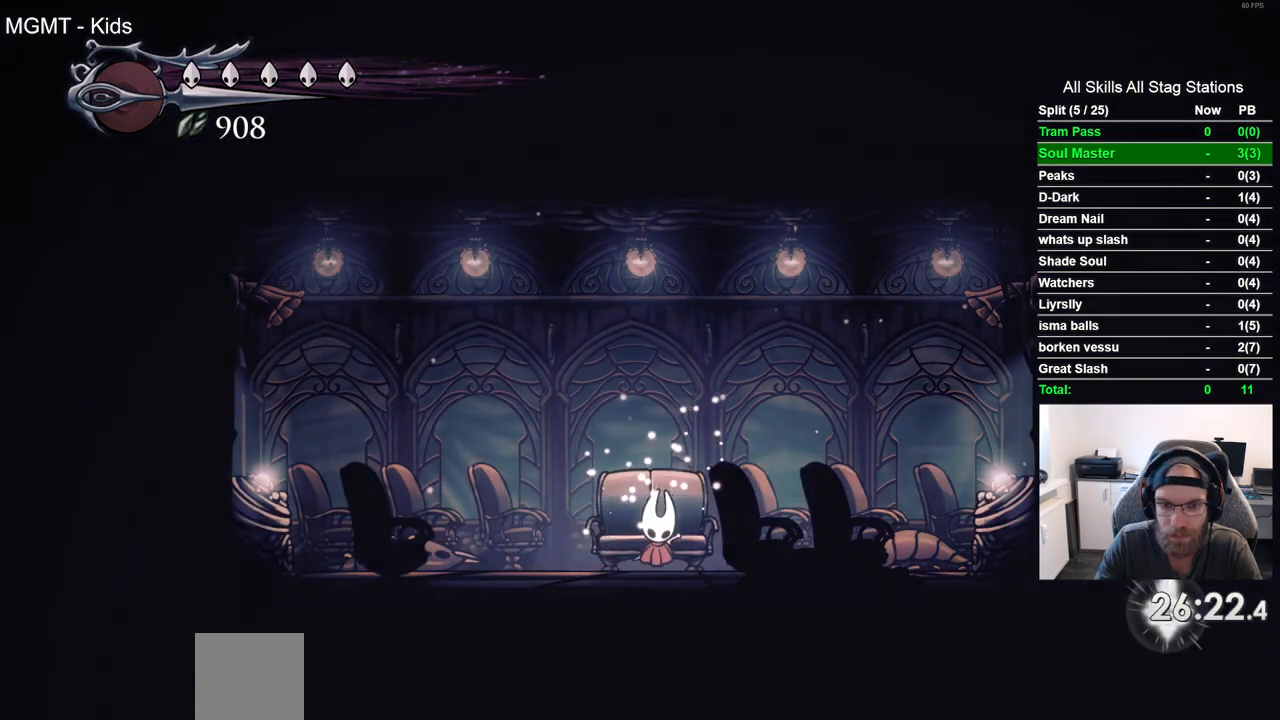
{"buttons": ["DPAD_LEFT"], "left_stick": "center", "right_stick": "center", "events": [[167, "DPAD_LEFT", "down"]]}
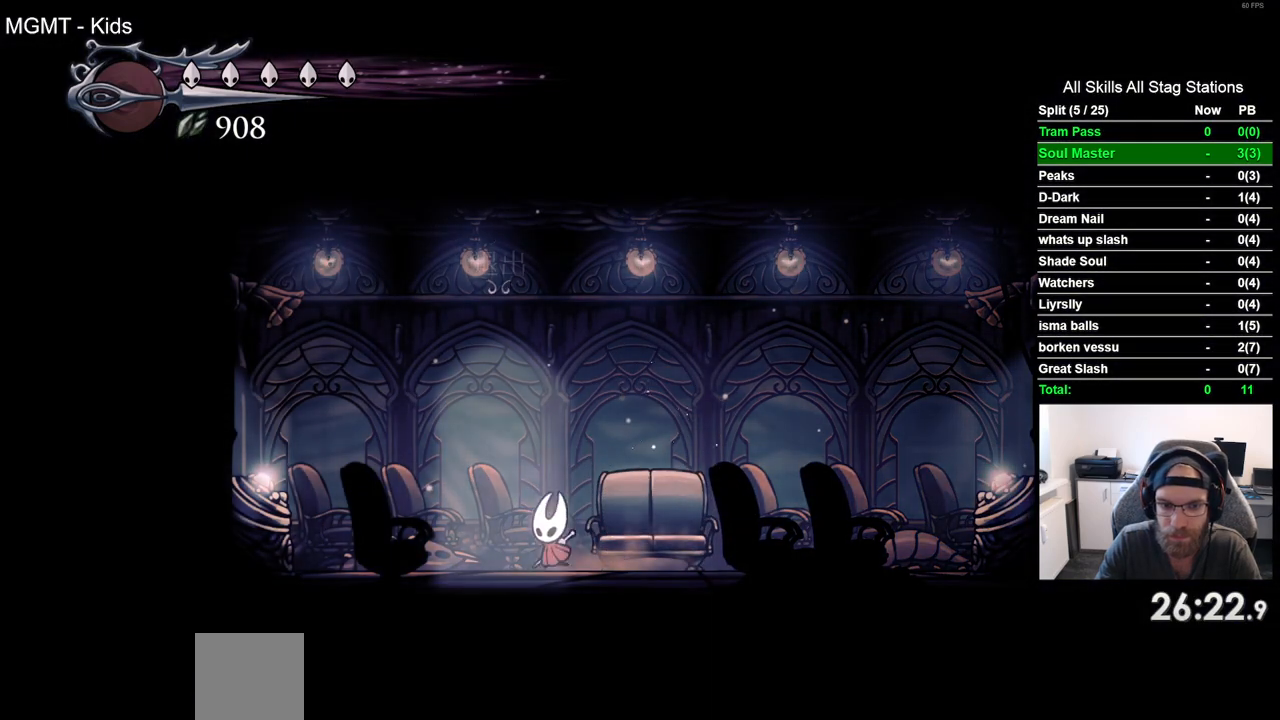
{"buttons": [], "left_stick": "center", "right_stick": "center", "events": [[83, "DPAD_UP", "down"], [117, "DPAD_LEFT", "up"], [500, "DPAD_UP", "up"]]}
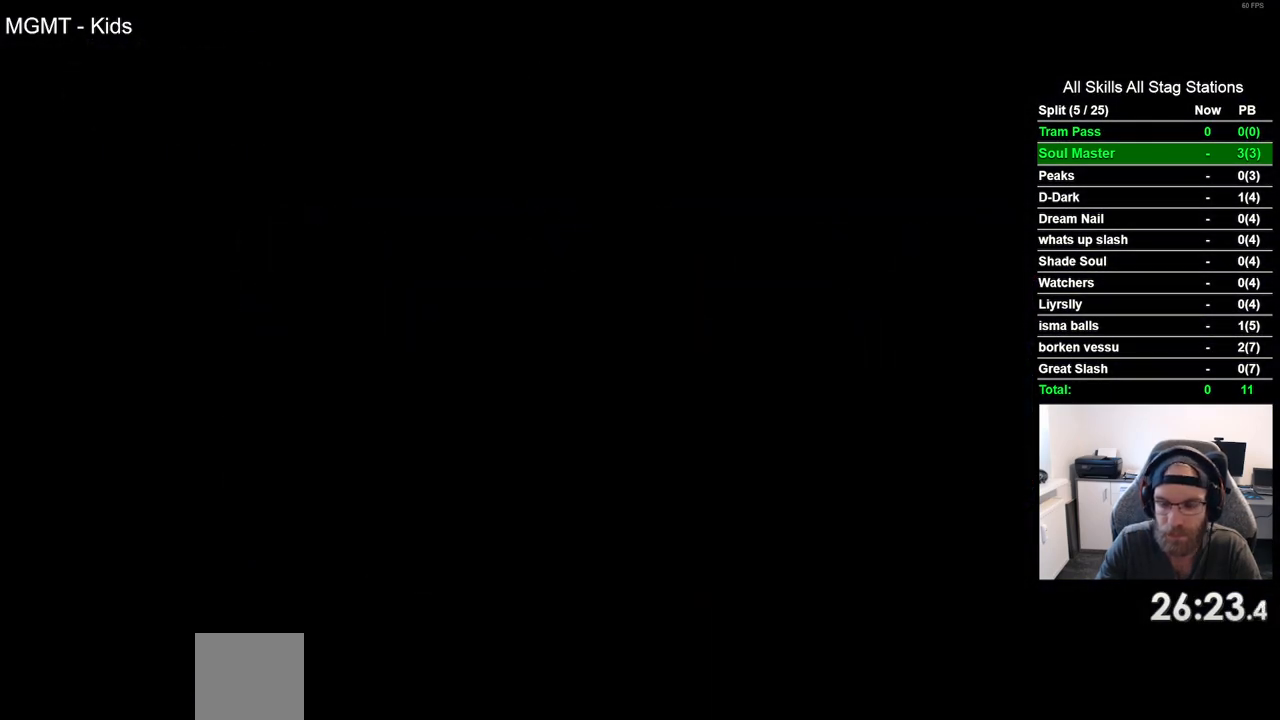
{"buttons": ["DPAD_LEFT"], "left_stick": "center", "right_stick": "center", "events": [[17, "DPAD_LEFT", "down"]]}
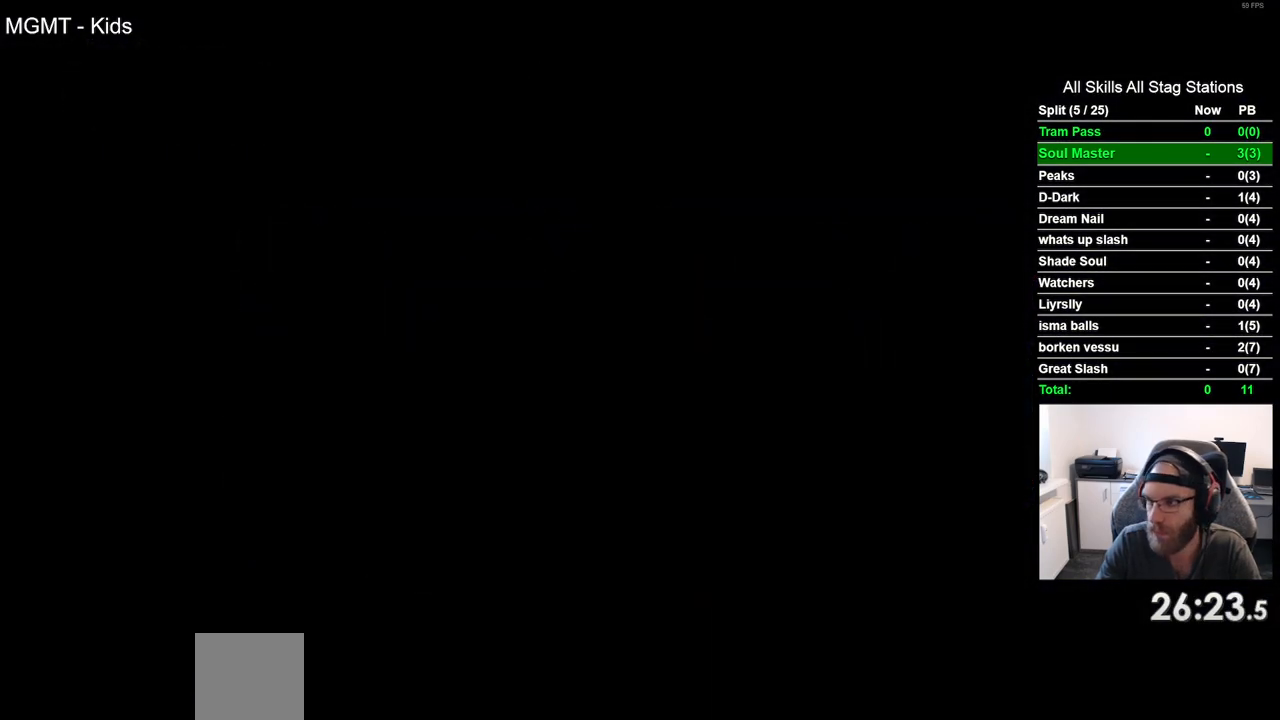
{"buttons": ["DPAD_LEFT"], "left_stick": "center", "right_stick": "center", "events": []}
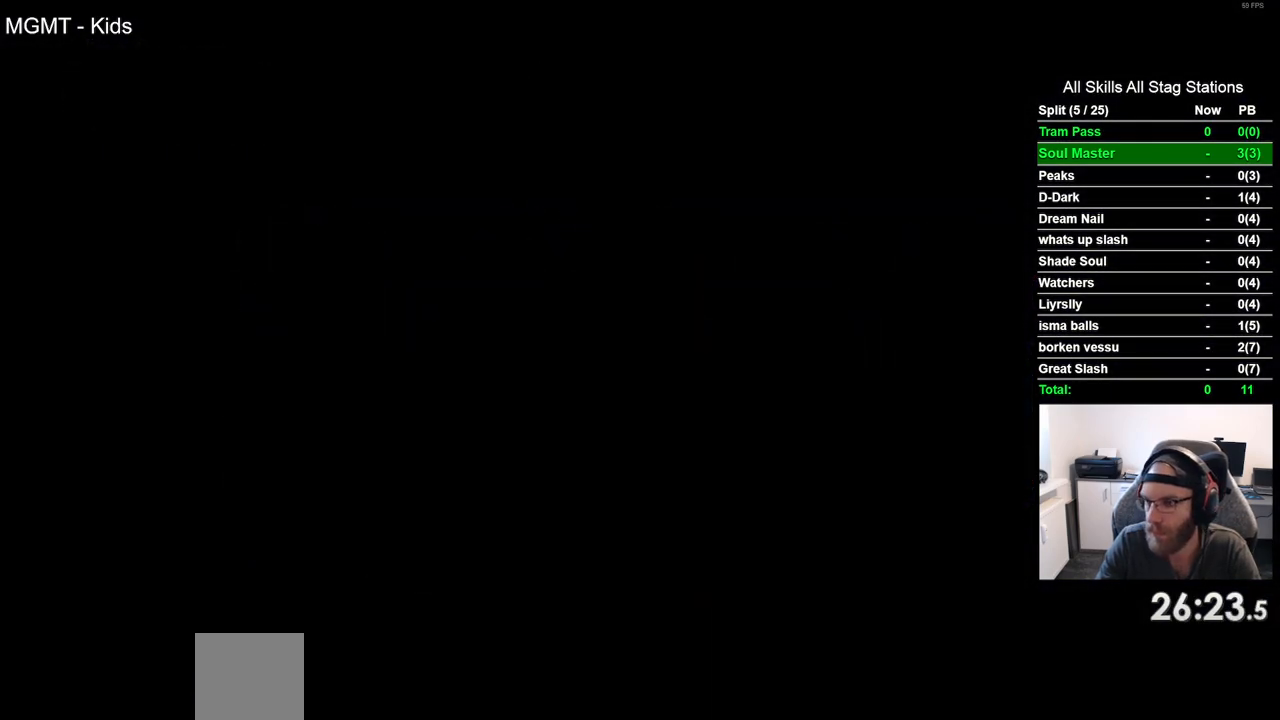
{"buttons": ["DPAD_LEFT"], "left_stick": "center", "right_stick": "center", "events": []}